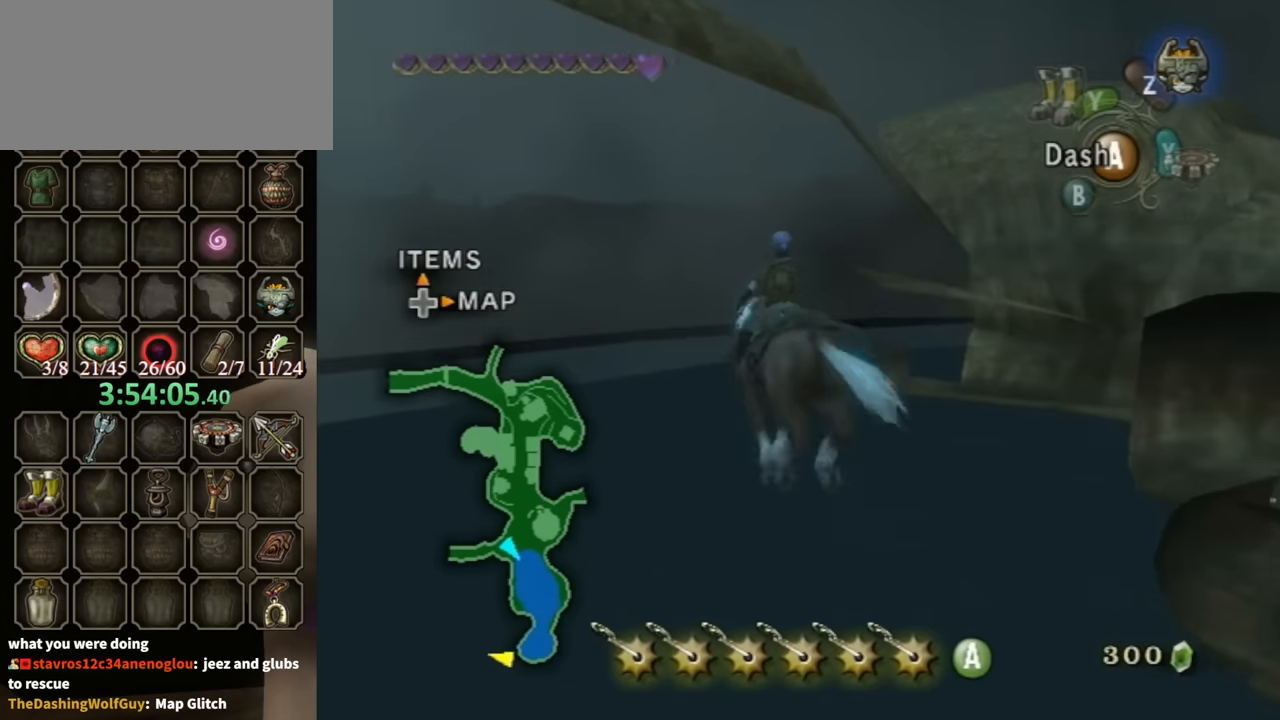
Gameplay with a controller (Nintendo layout); each line is a JSON object with the inputs held at the frame after it. "events" lists button and stick changes between this image and that frame as [ms after this image, input, new state], when the widget could be followed in between. Not read: L3 R3.
{"buttons": [], "left_stick": "up", "right_stick": "left", "events": [[500, "right_stick", "left"]]}
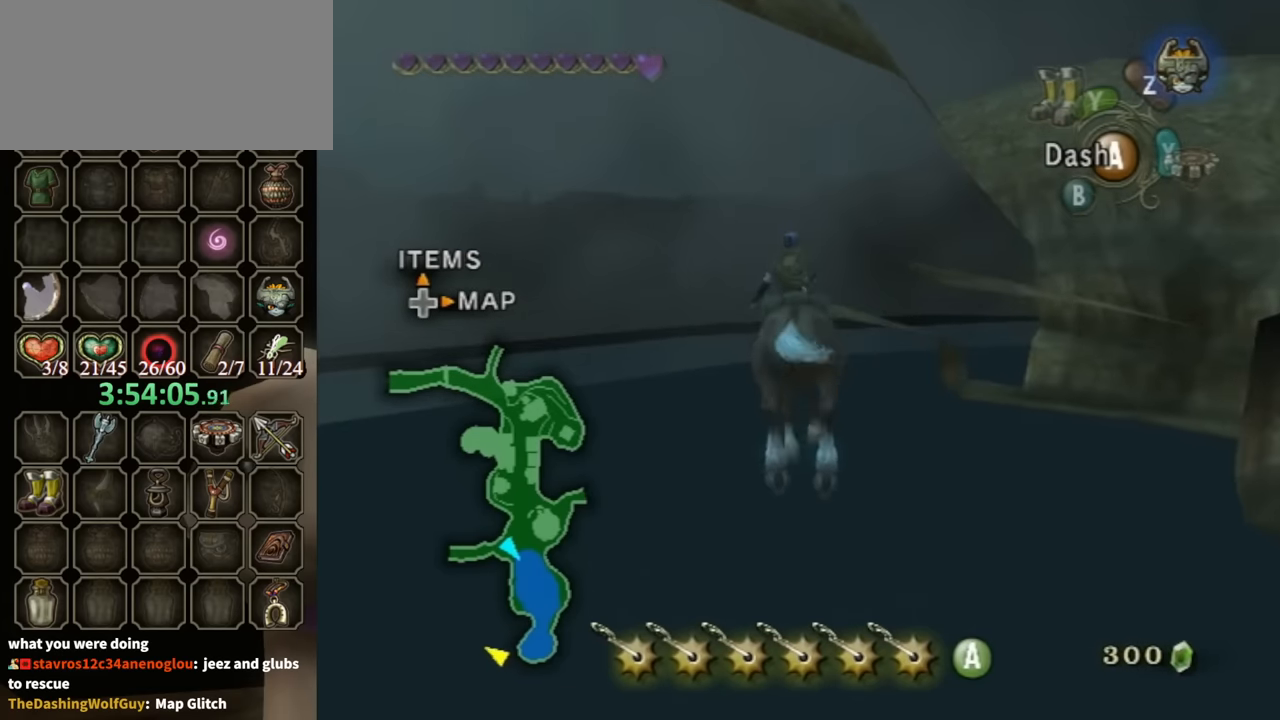
{"buttons": [], "left_stick": "up", "right_stick": "left", "events": [[200, "right_stick", "center"], [367, "right_stick", "left"]]}
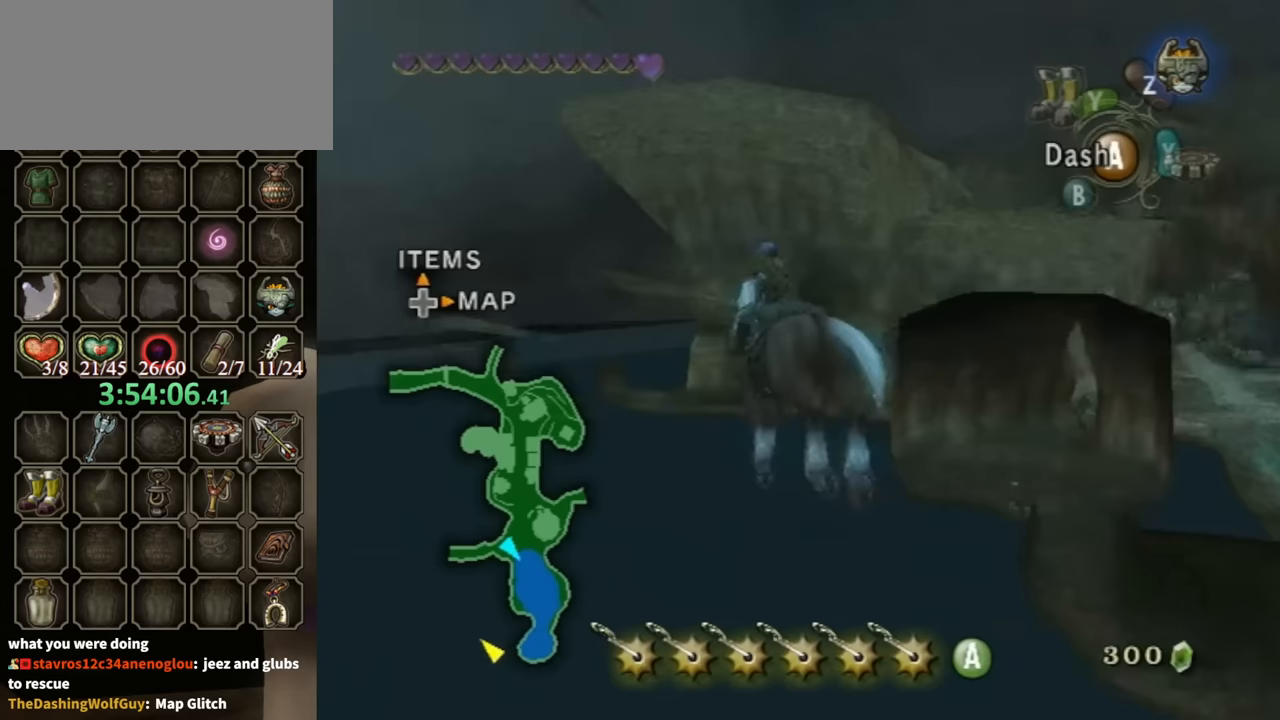
{"buttons": [], "left_stick": "up", "right_stick": "center", "events": [[100, "right_stick", "center"]]}
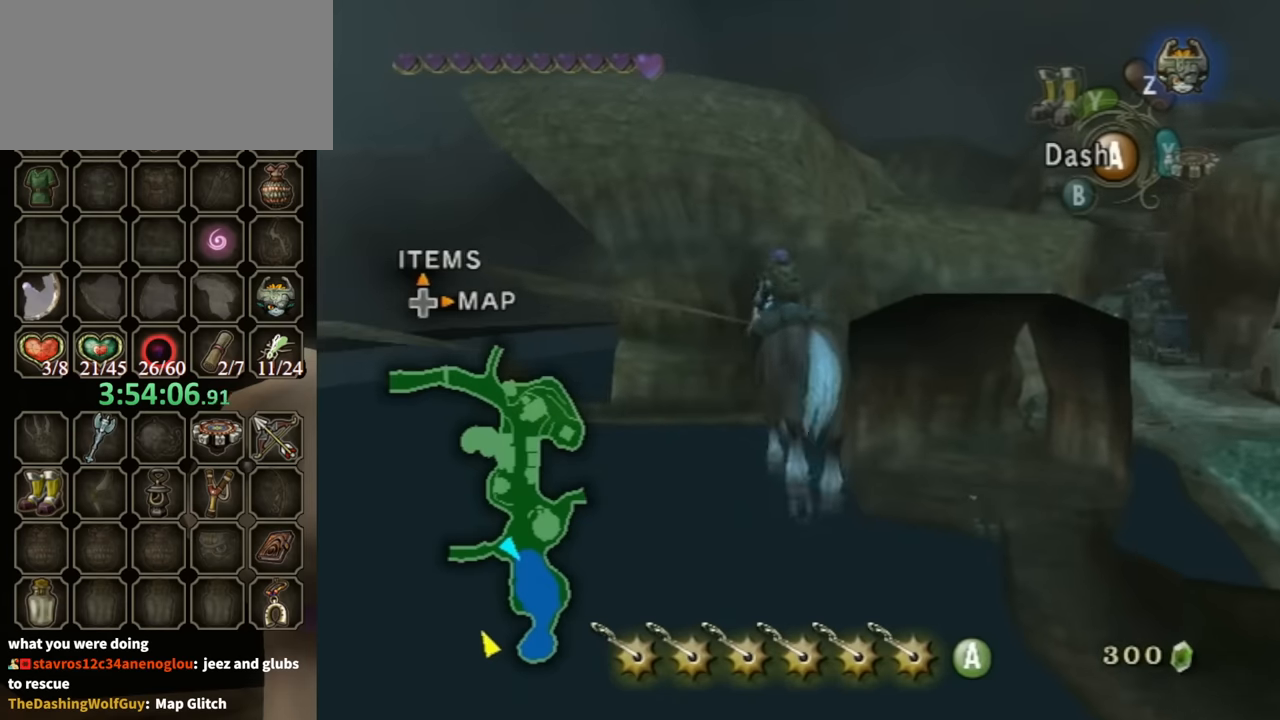
{"buttons": [], "left_stick": "up-left", "right_stick": "center", "events": [[67, "left_stick", "up-left"]]}
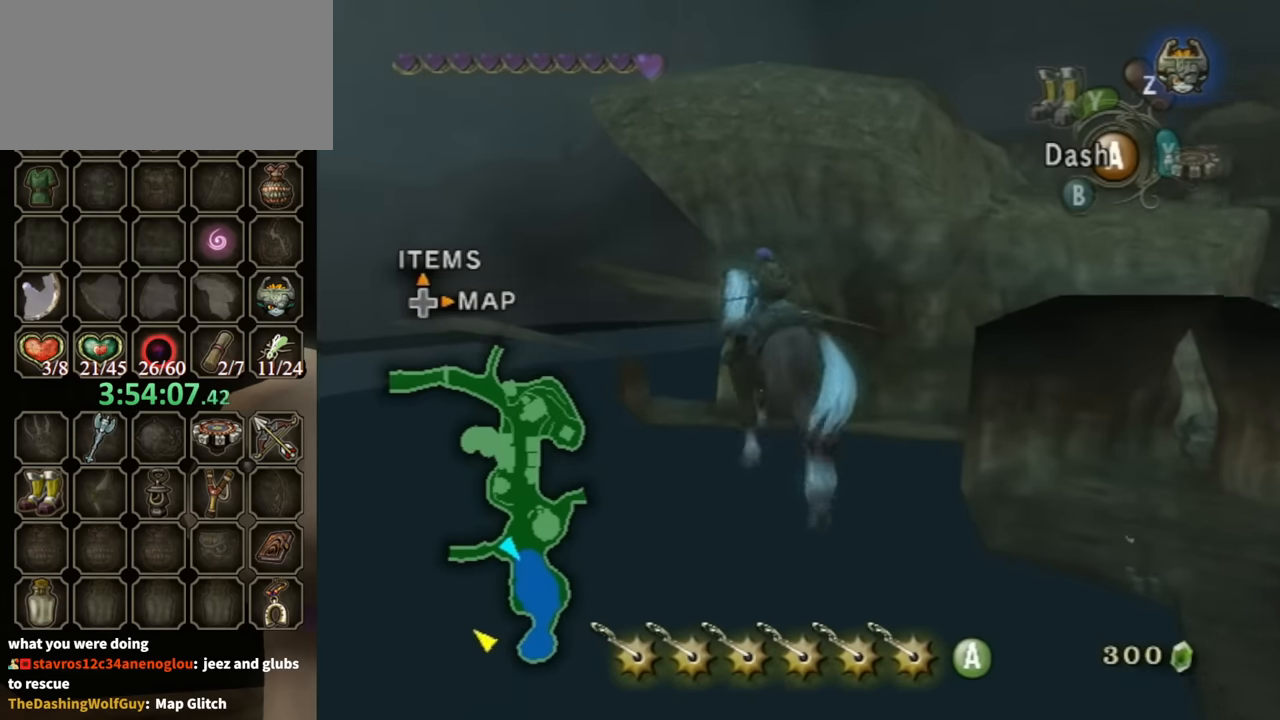
{"buttons": [], "left_stick": "up", "right_stick": "center", "events": [[133, "left_stick", "up"]]}
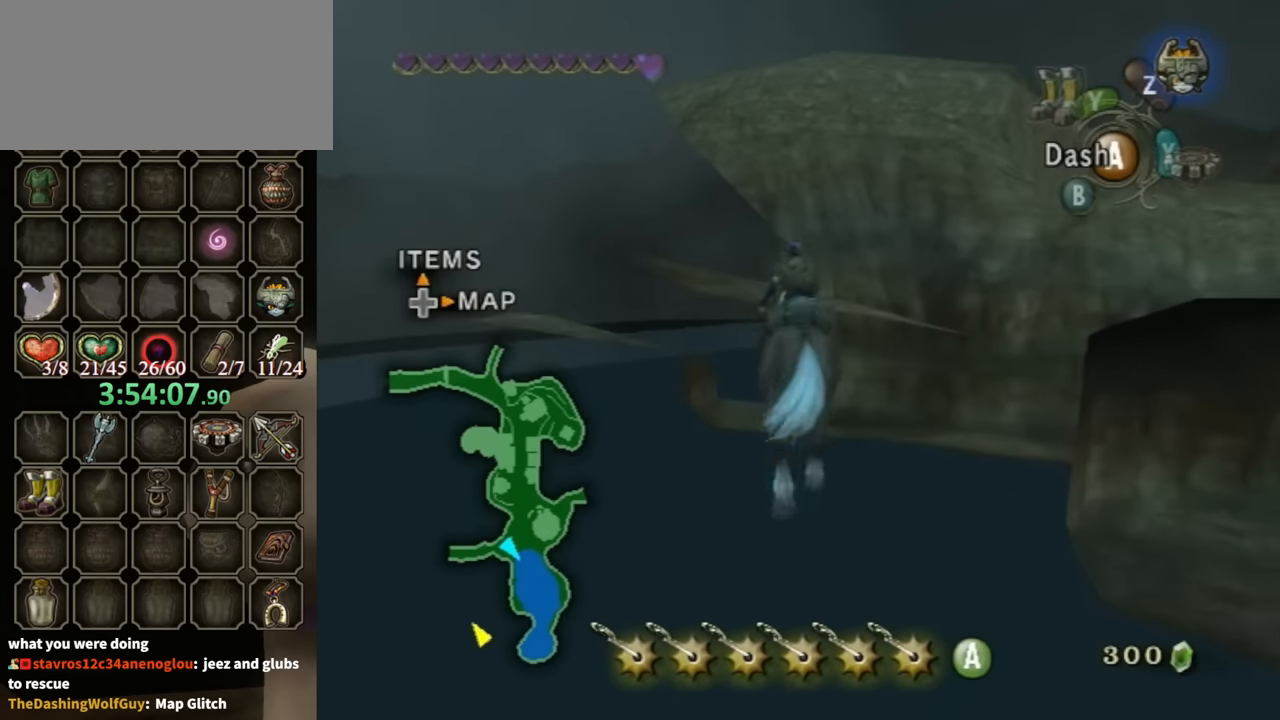
{"buttons": [], "left_stick": "up", "right_stick": "left", "events": [[300, "right_stick", "left"]]}
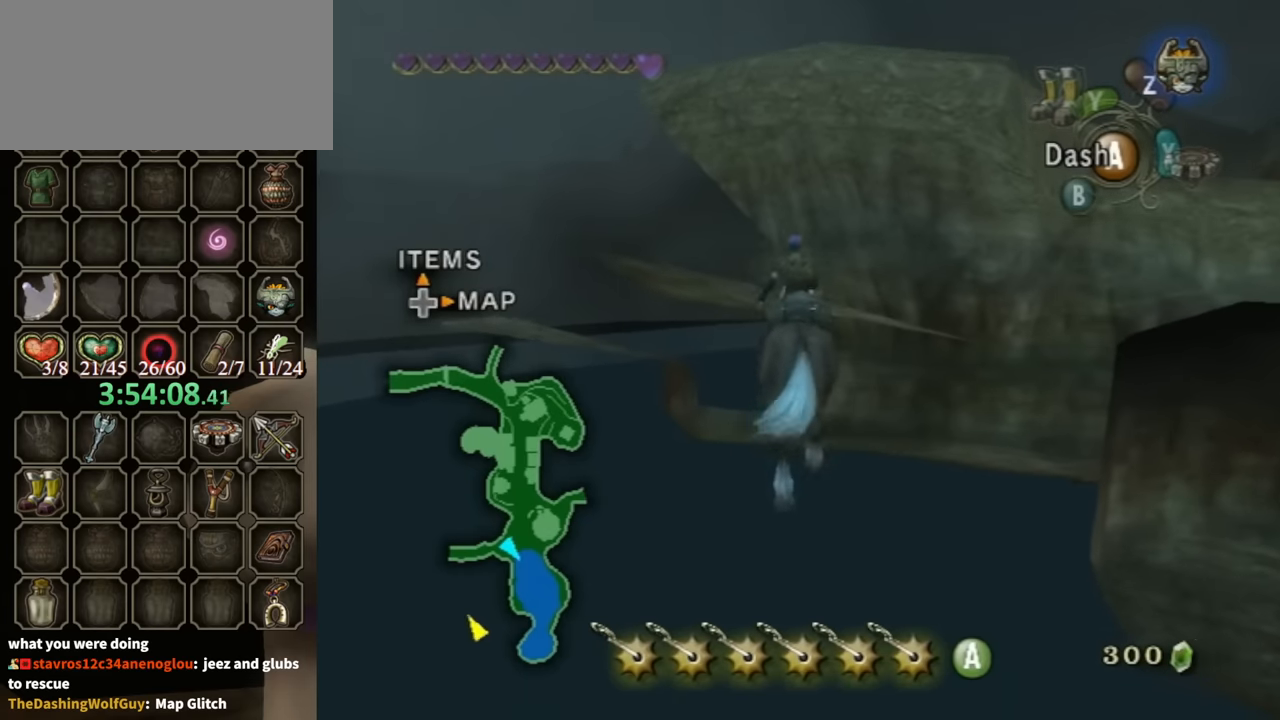
{"buttons": [], "left_stick": "up", "right_stick": "center", "events": [[200, "right_stick", "center"]]}
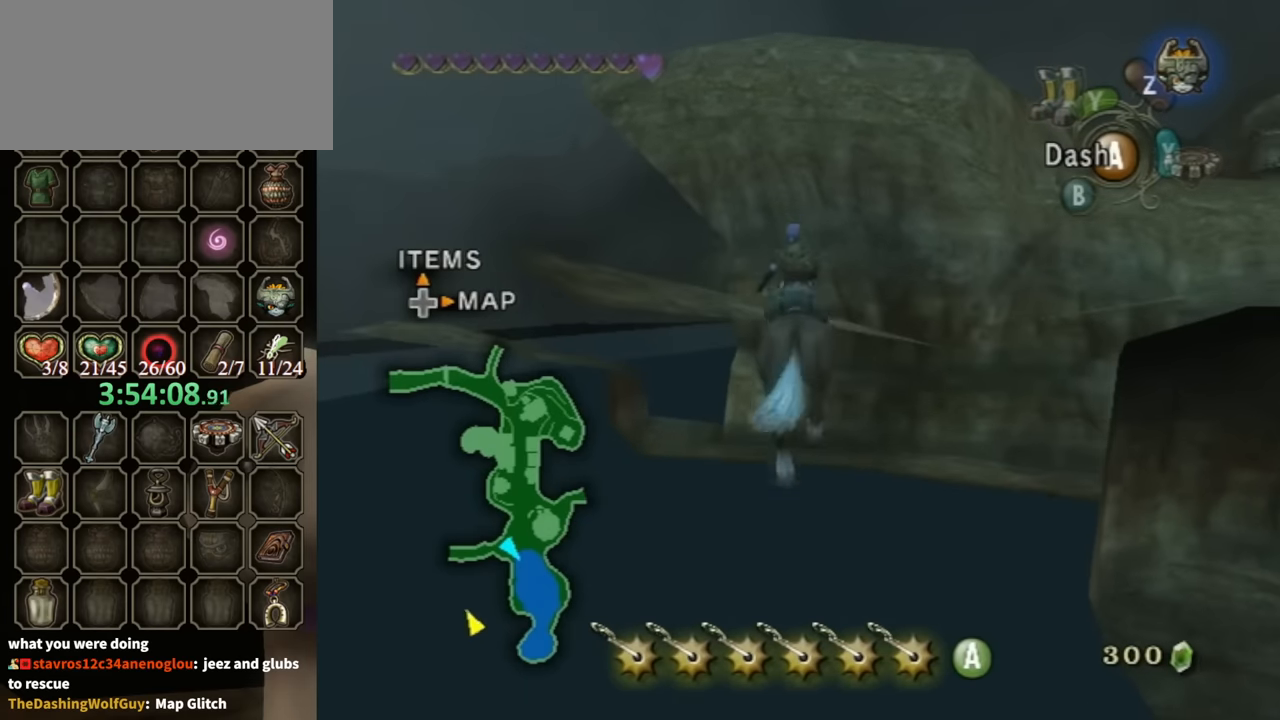
{"buttons": [], "left_stick": "up", "right_stick": "center", "events": [[67, "right_stick", "left"], [267, "right_stick", "center"]]}
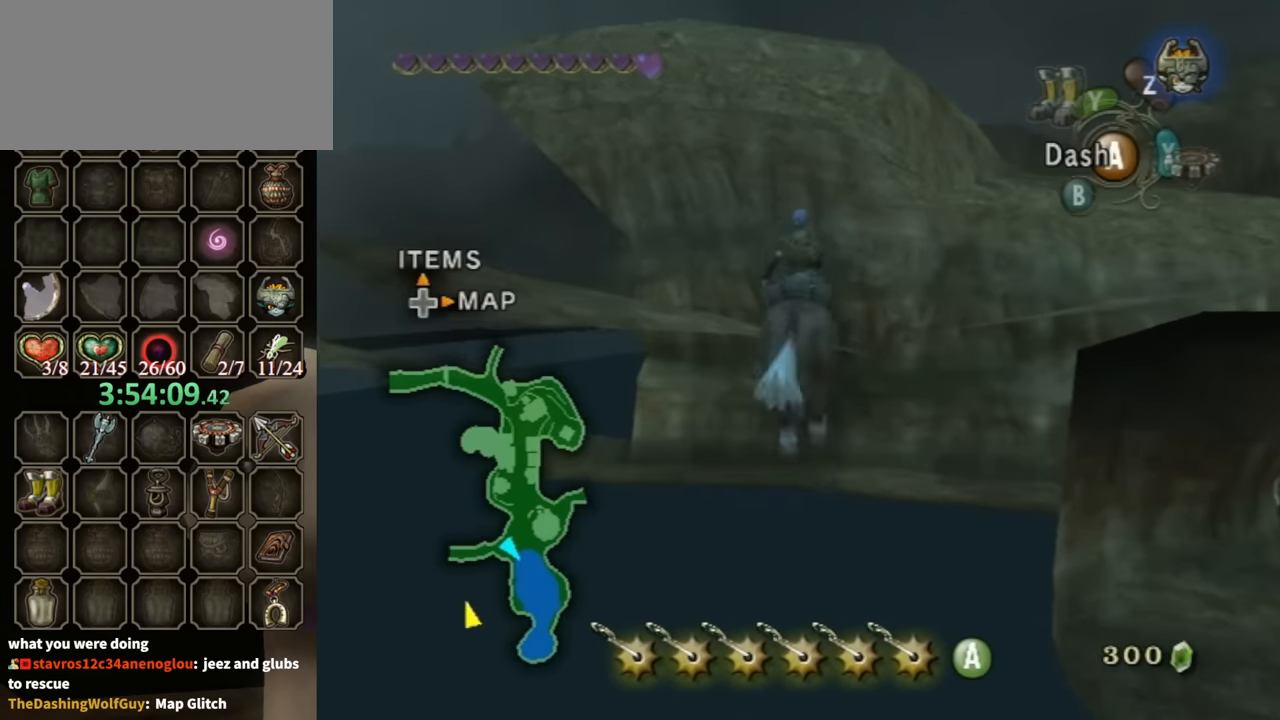
{"buttons": [], "left_stick": "up", "right_stick": "center", "events": [[67, "left_stick", "up-right"], [367, "left_stick", "up"]]}
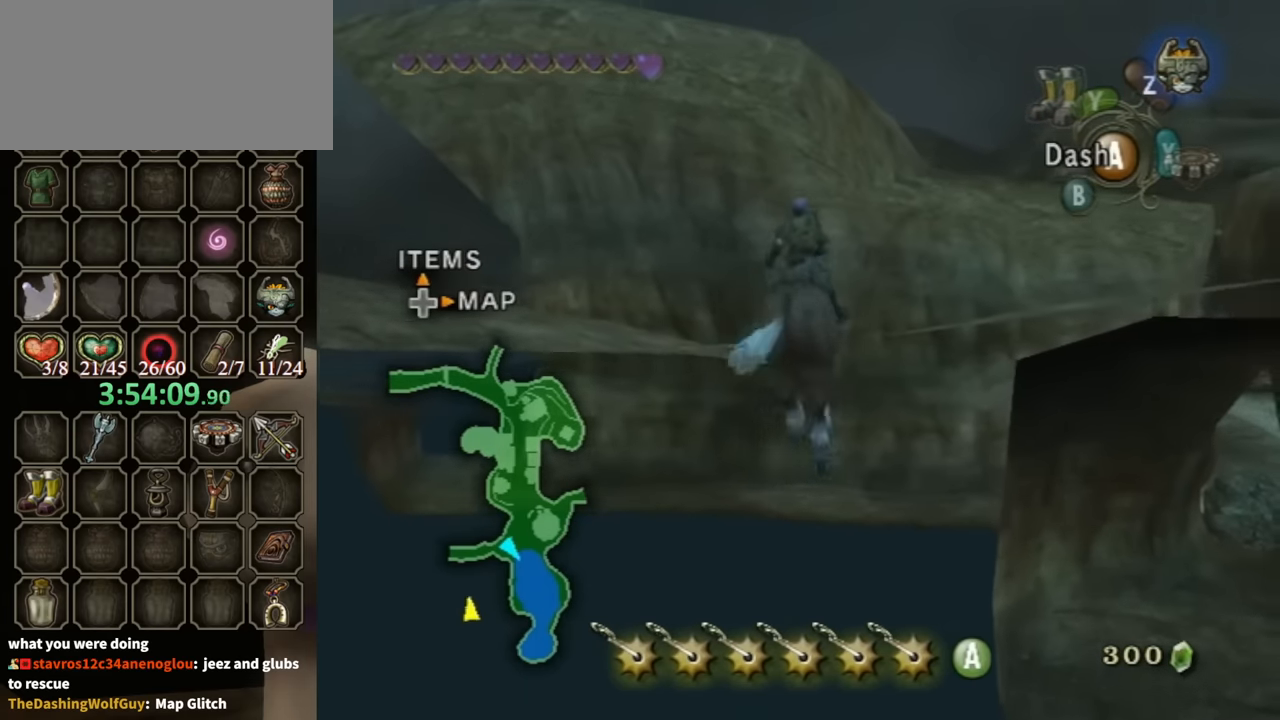
{"buttons": [], "left_stick": "up", "right_stick": "center", "events": [[133, "right_stick", "left"], [300, "right_stick", "center"]]}
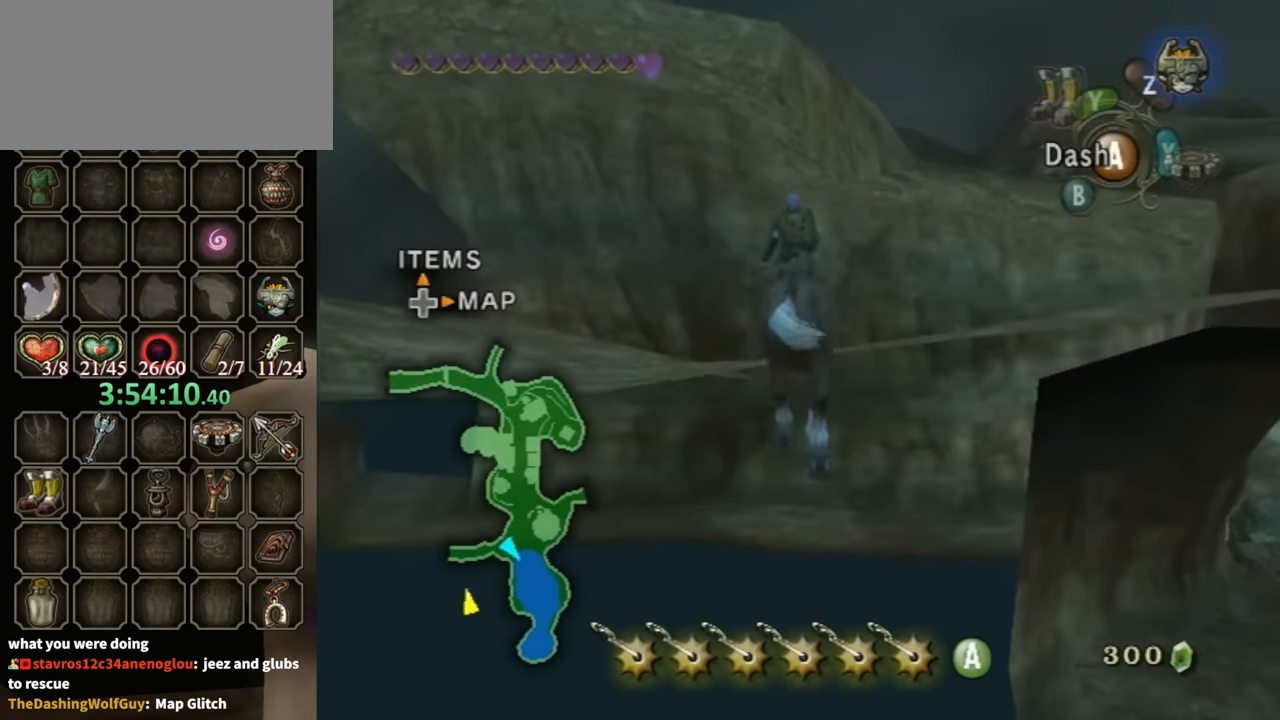
{"buttons": [], "left_stick": "center", "right_stick": "center", "events": [[333, "left_stick", "center"]]}
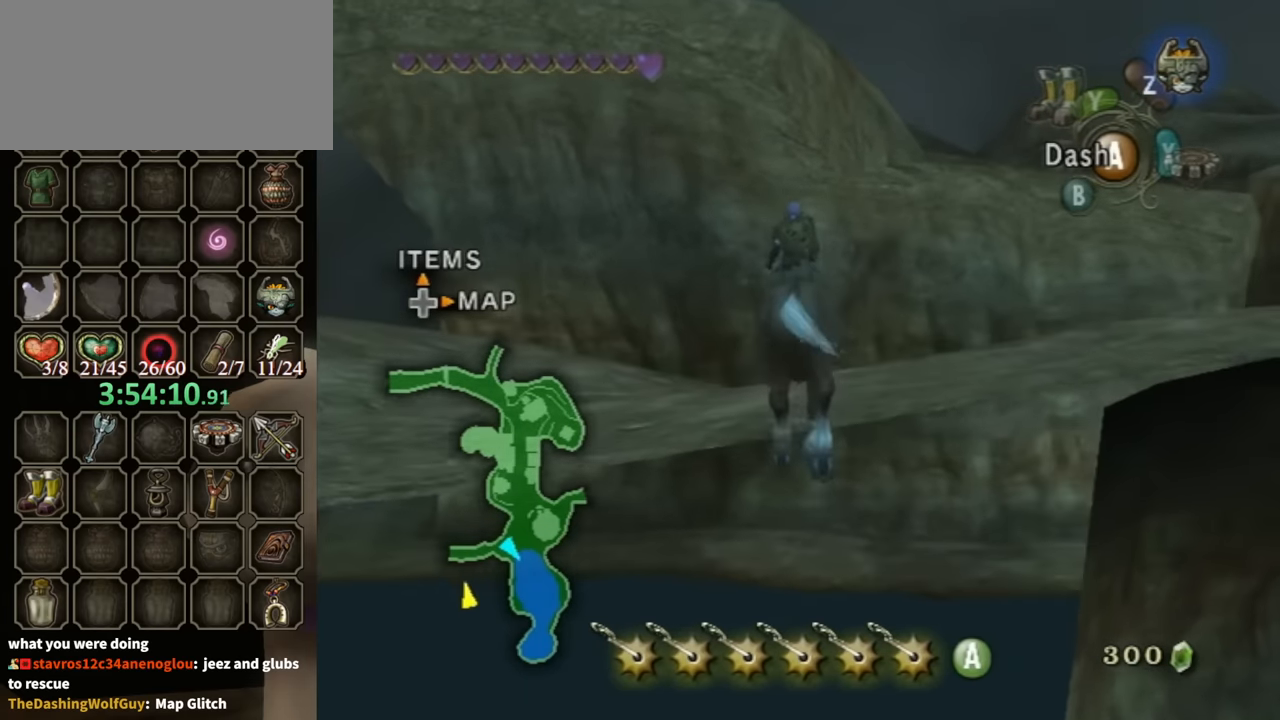
{"buttons": [], "left_stick": "center", "right_stick": "center", "events": [[67, "left_stick", "up-right"], [400, "left_stick", "center"]]}
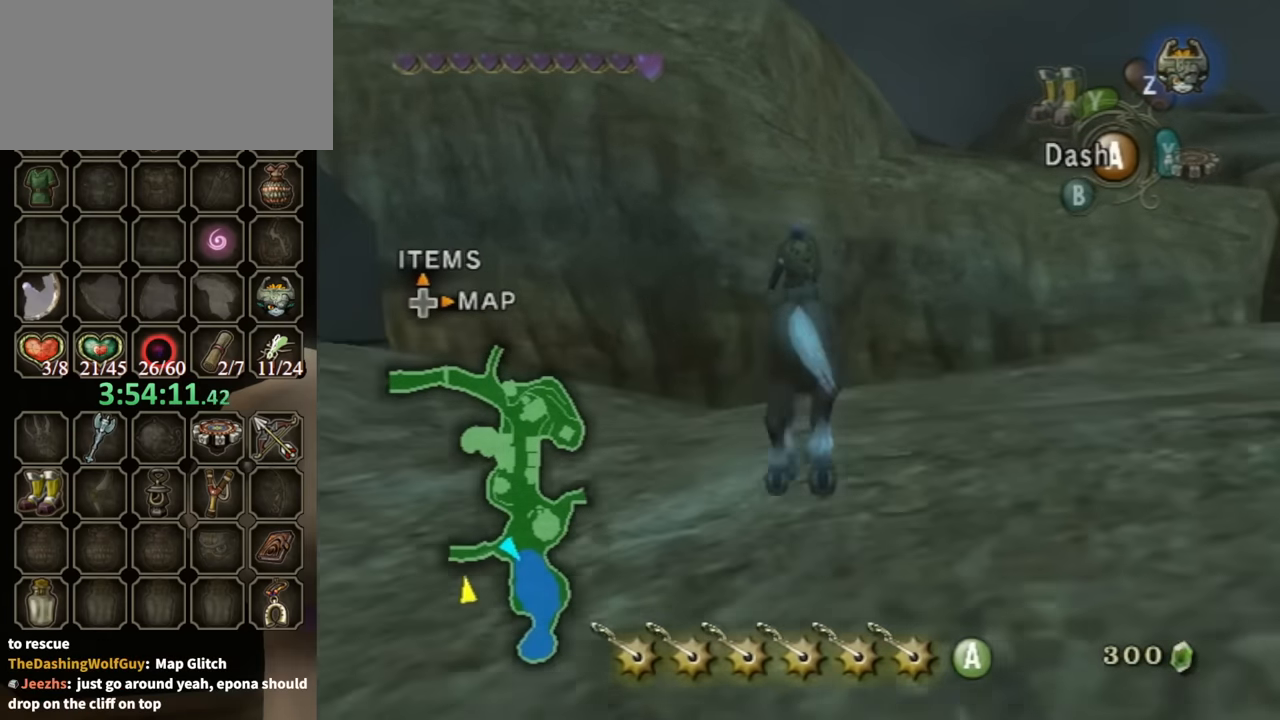
{"buttons": [], "left_stick": "right", "right_stick": "left", "events": [[133, "left_stick", "up-right"], [367, "left_stick", "right"], [467, "right_stick", "left"]]}
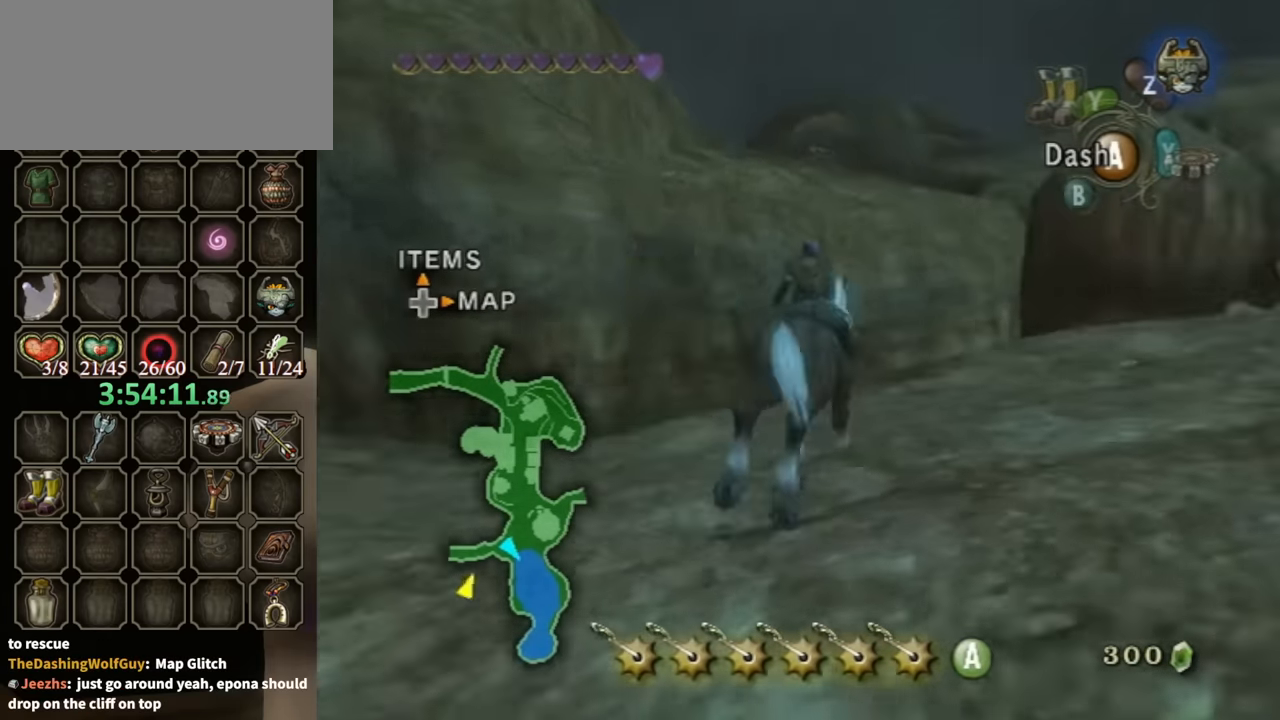
{"buttons": [], "left_stick": "right", "right_stick": "center", "events": [[133, "right_stick", "center"], [300, "left_stick", "up-right"], [467, "left_stick", "right"]]}
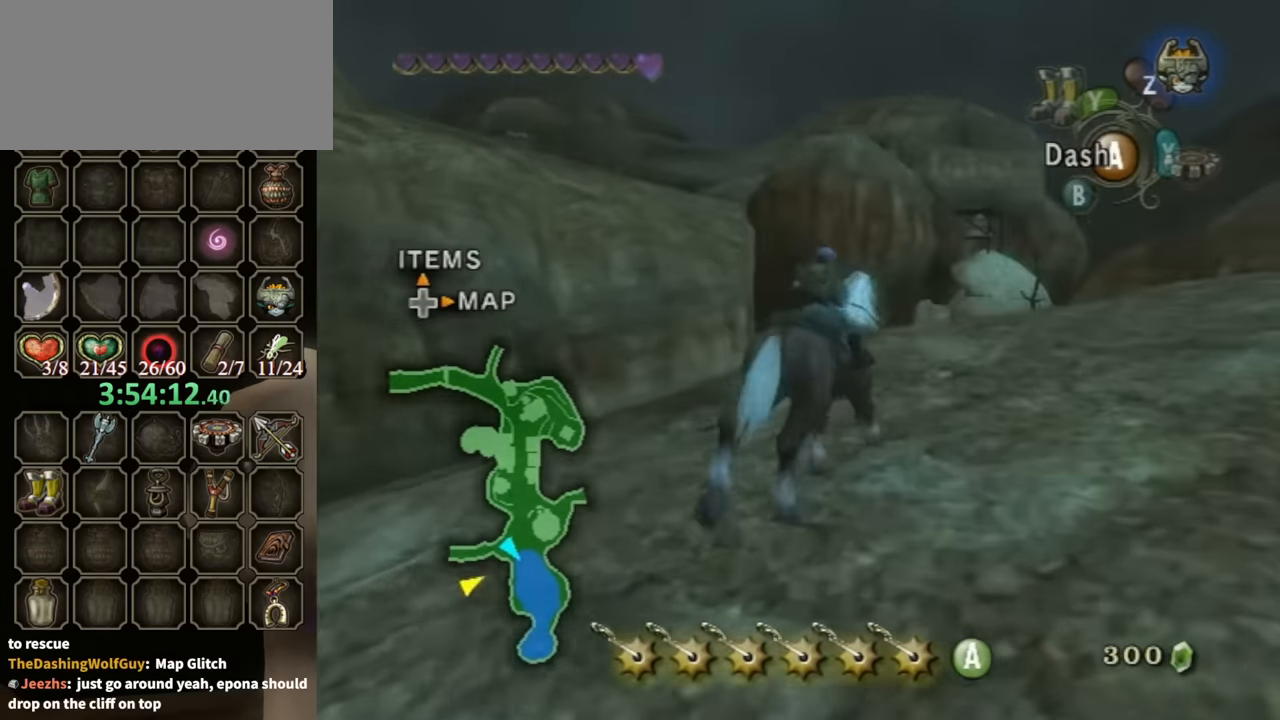
{"buttons": [], "left_stick": "up-right", "right_stick": "center", "events": [[100, "left_stick", "up-right"]]}
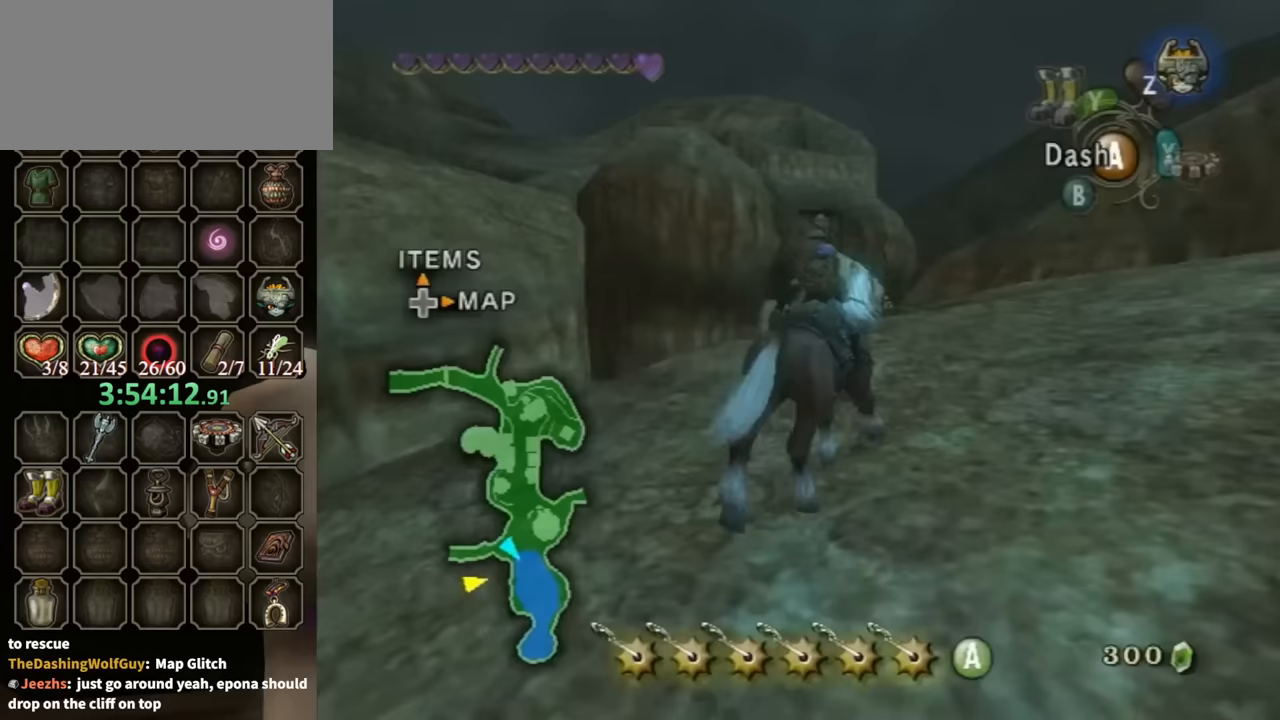
{"buttons": [], "left_stick": "up", "right_stick": "center", "events": [[267, "left_stick", "up"]]}
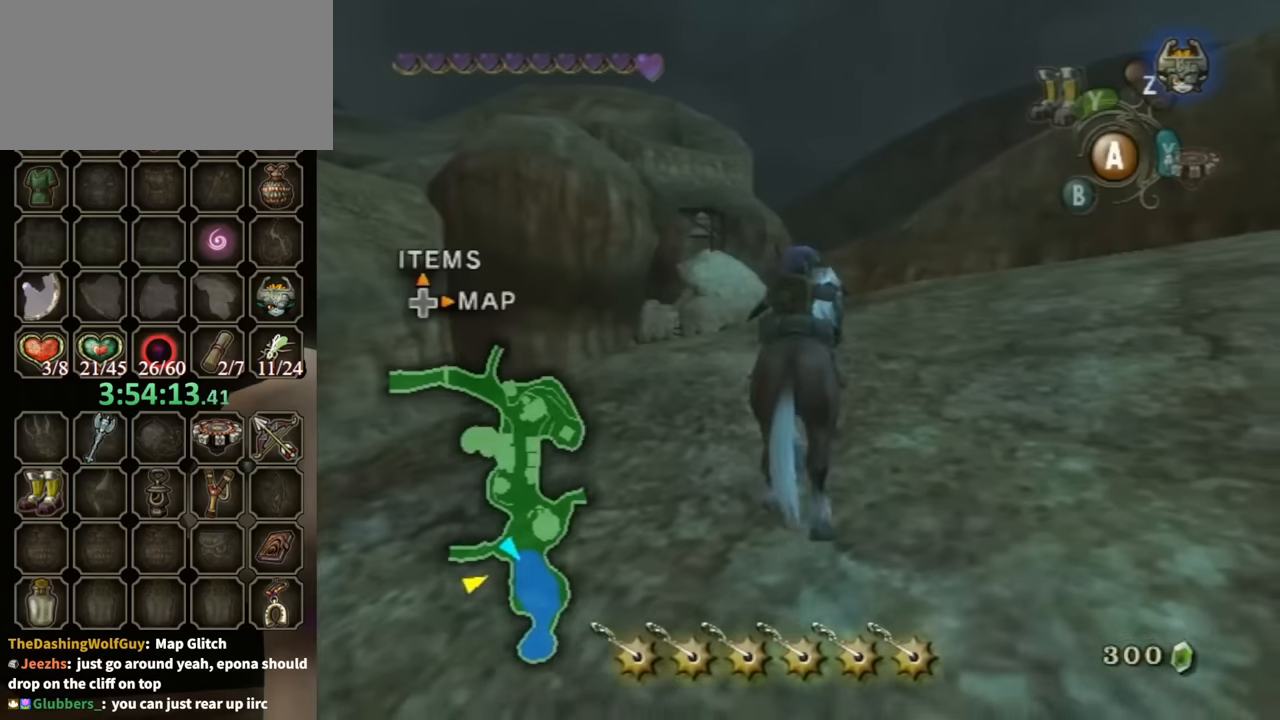
{"buttons": ["A", "R1"], "left_stick": "center", "right_stick": "center", "events": [[200, "left_stick", "center"], [400, "R1", "down"], [500, "A", "down"]]}
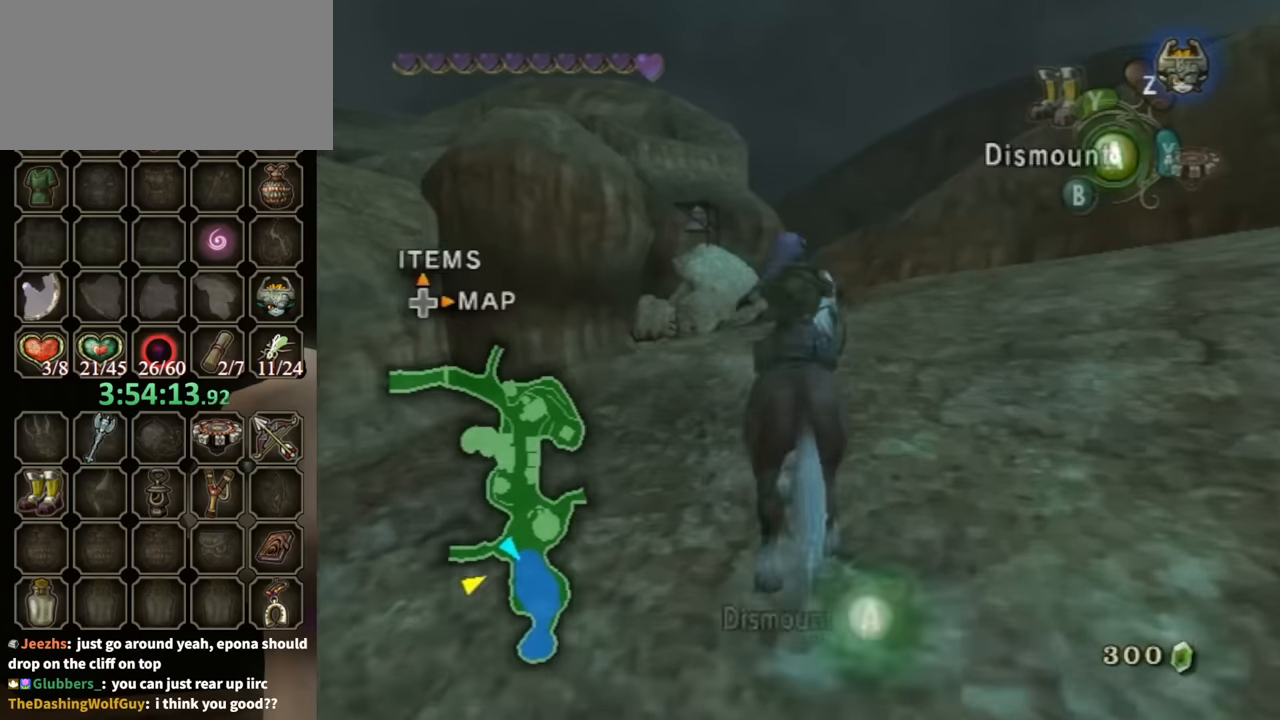
{"buttons": [], "left_stick": "center", "right_stick": "center", "events": [[133, "A", "up"], [200, "R1", "up"]]}
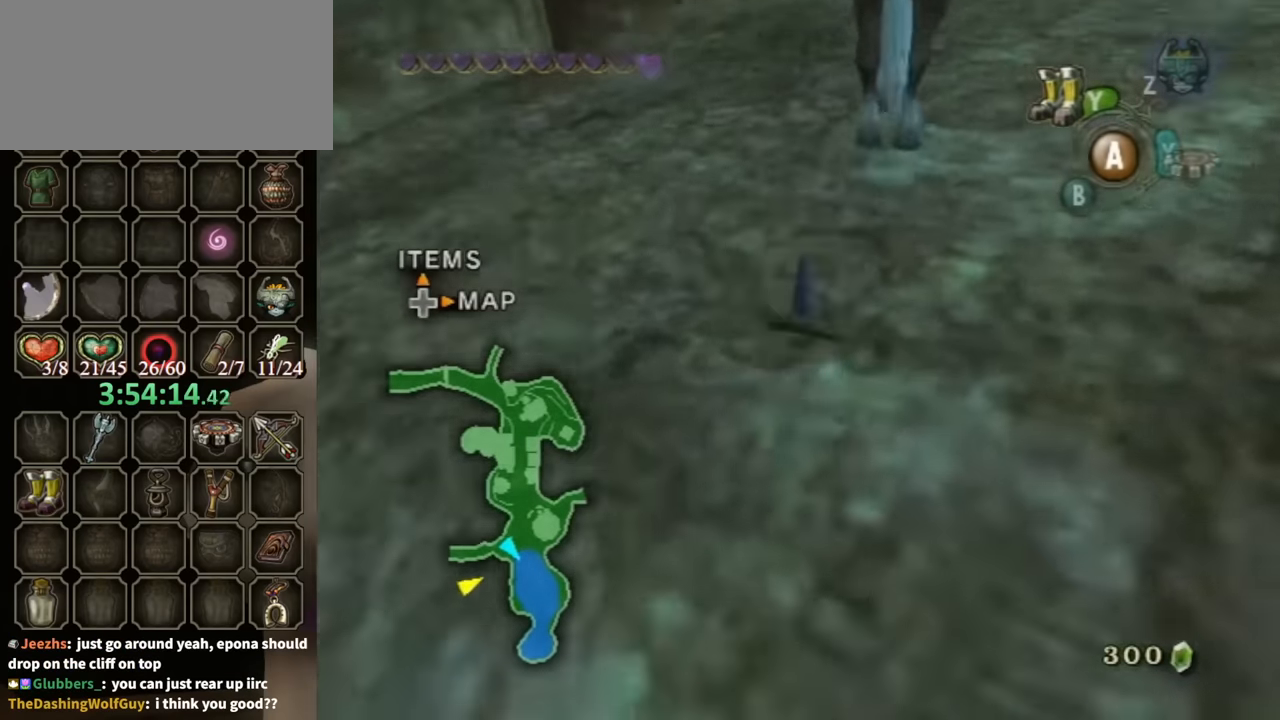
{"buttons": [], "left_stick": "center", "right_stick": "center", "events": []}
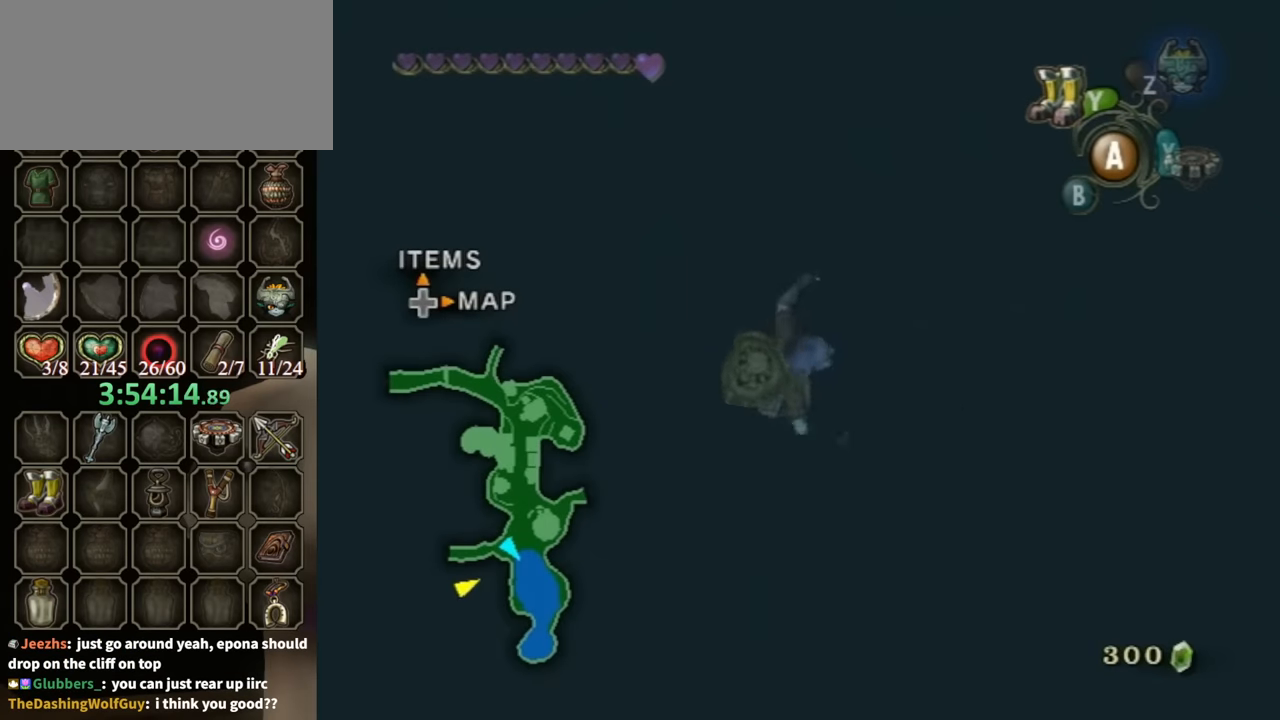
{"buttons": [], "left_stick": "center", "right_stick": "center", "events": []}
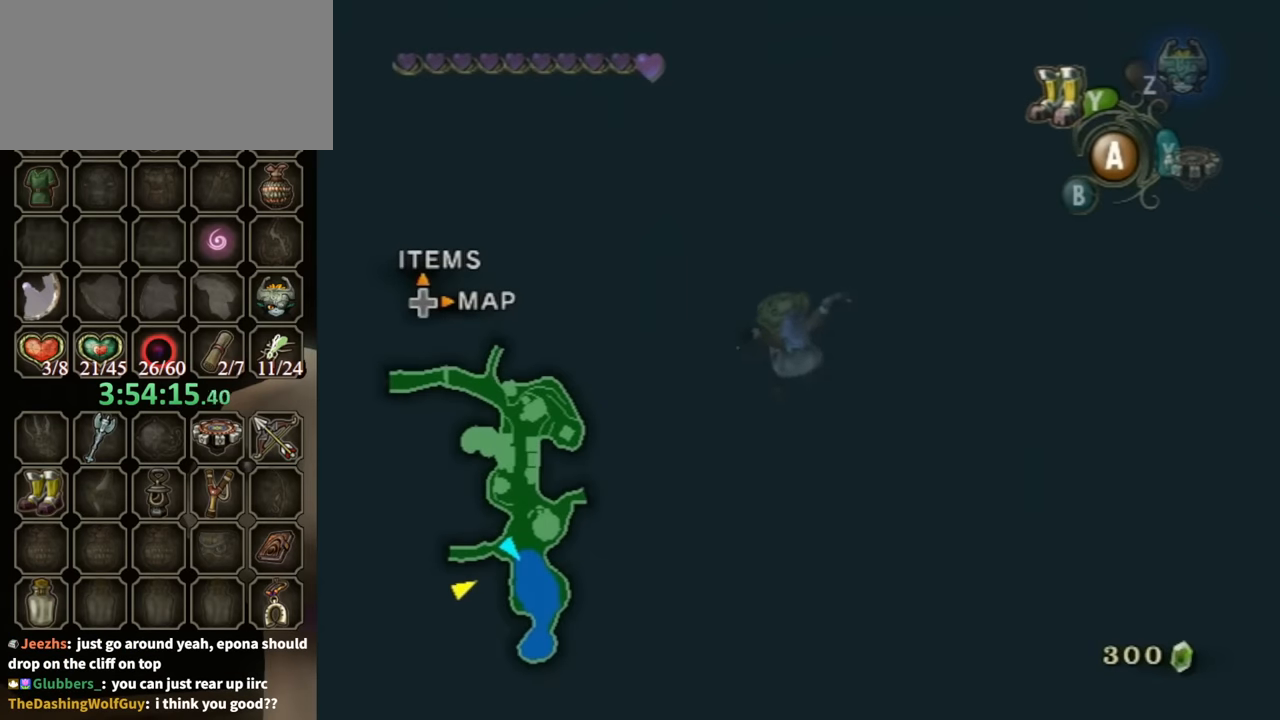
{"buttons": [], "left_stick": "down", "right_stick": "center", "events": [[267, "START", "down"], [400, "START", "up"], [467, "left_stick", "down"]]}
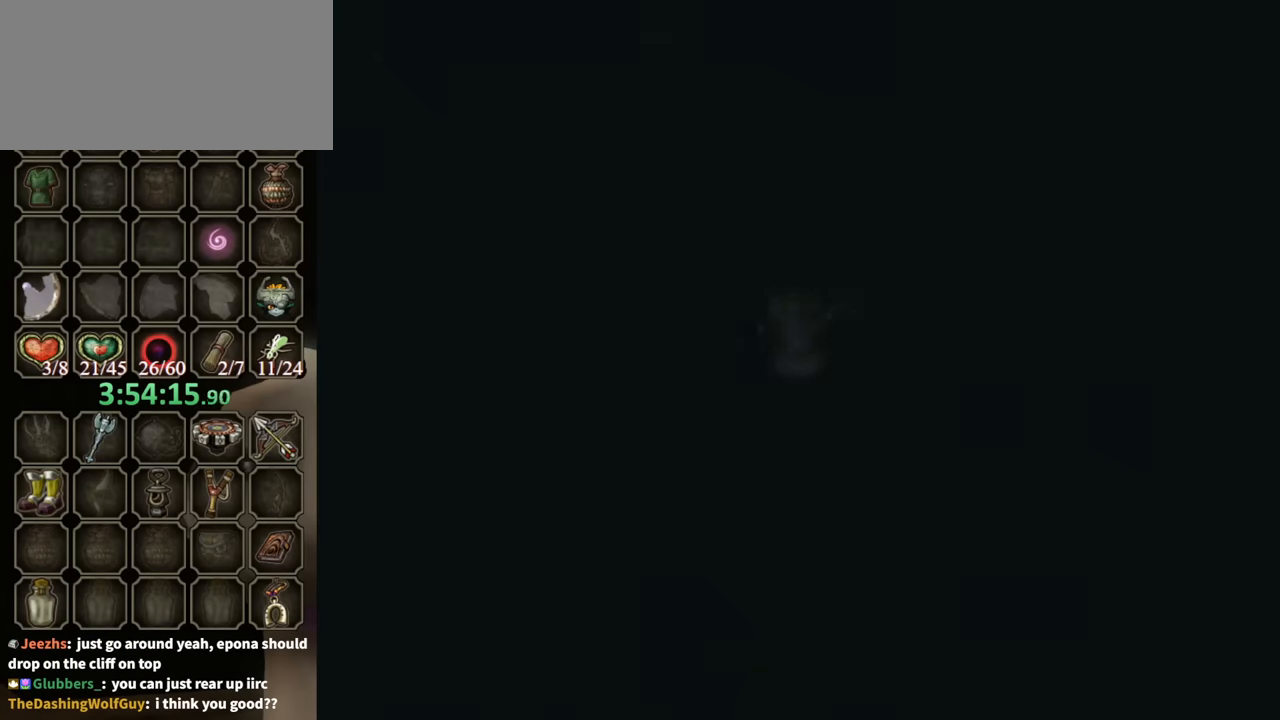
{"buttons": [], "left_stick": "down", "right_stick": "center", "events": []}
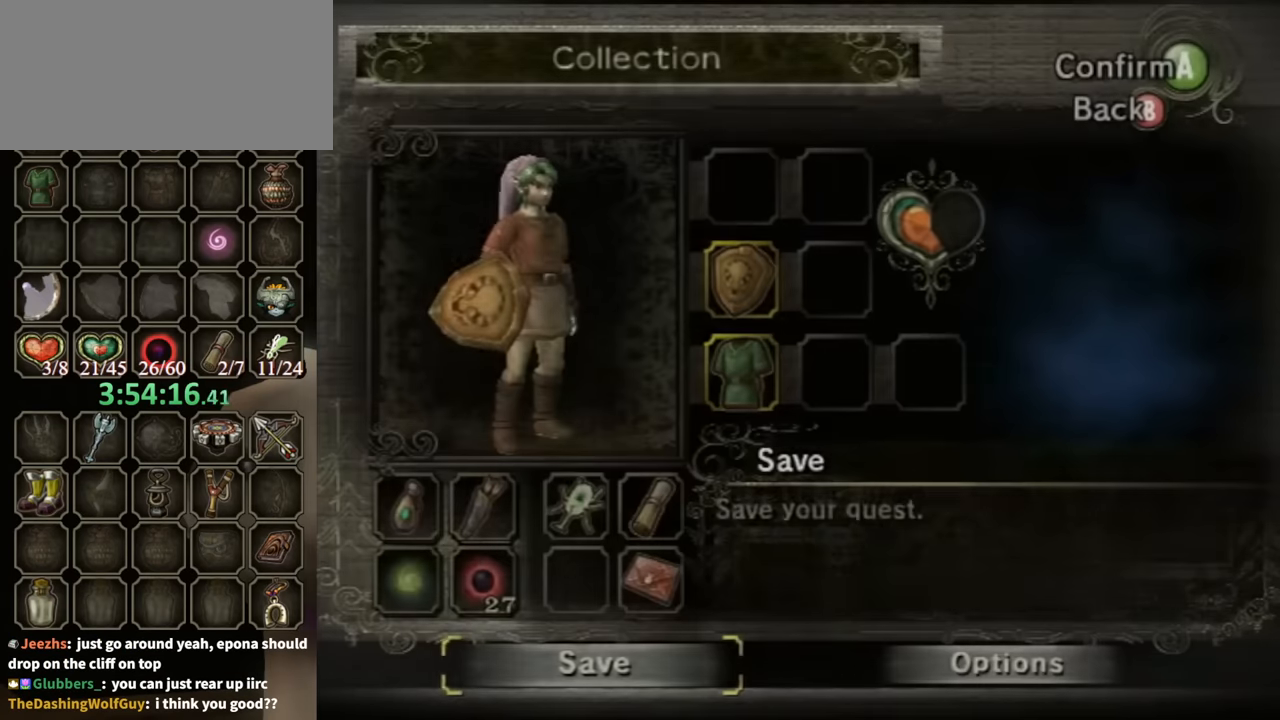
{"buttons": [], "left_stick": "center", "right_stick": "center", "events": [[333, "A", "down"], [367, "left_stick", "center"], [400, "A", "up"]]}
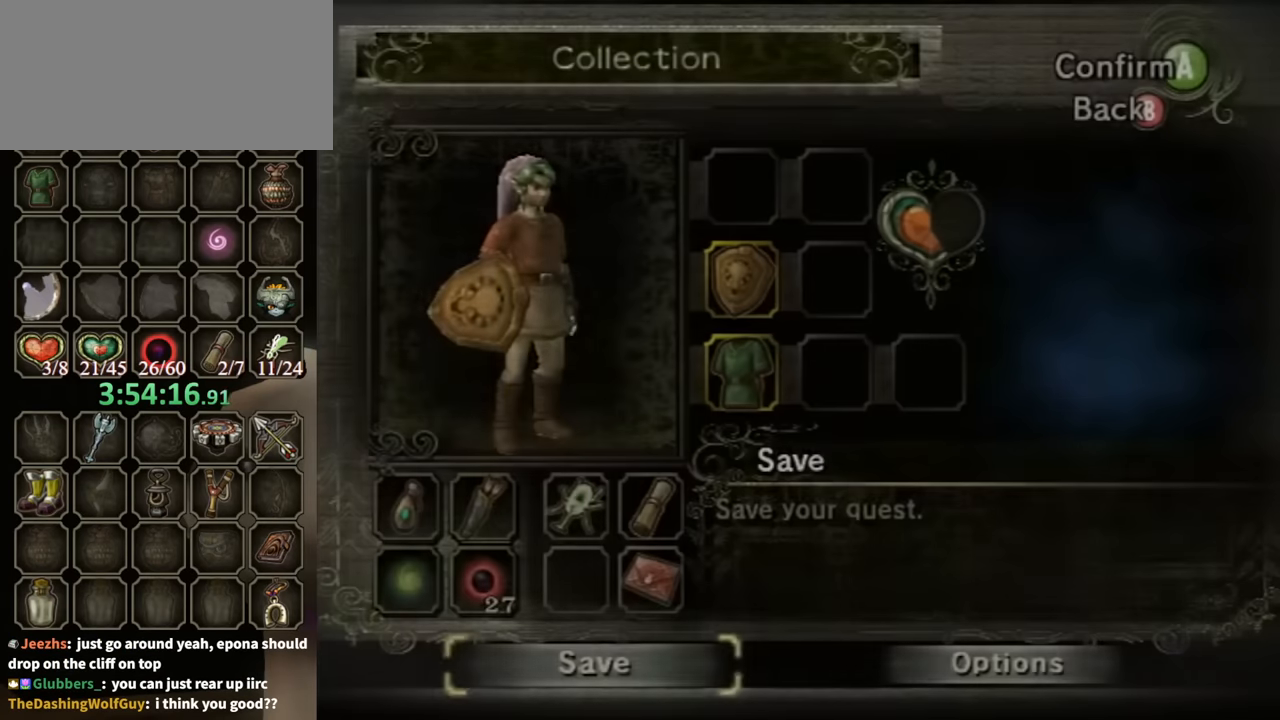
{"buttons": [], "left_stick": "center", "right_stick": "center", "events": []}
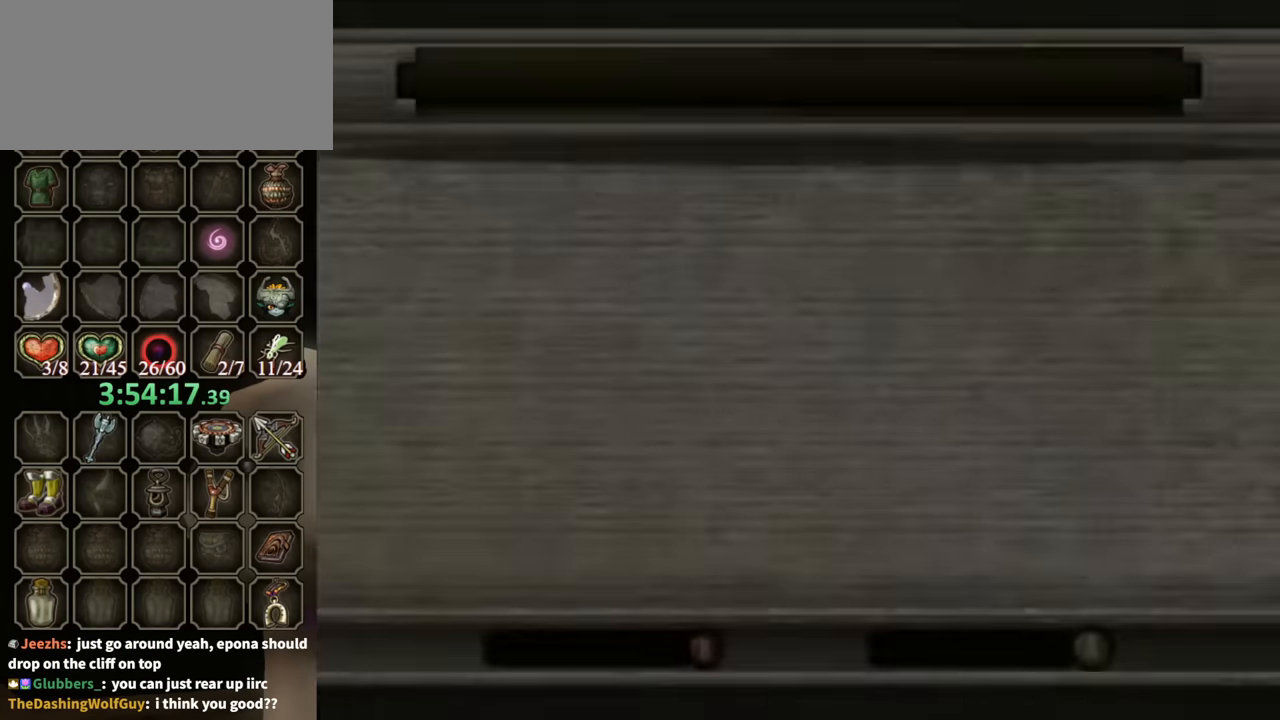
{"buttons": [], "left_stick": "center", "right_stick": "center", "events": []}
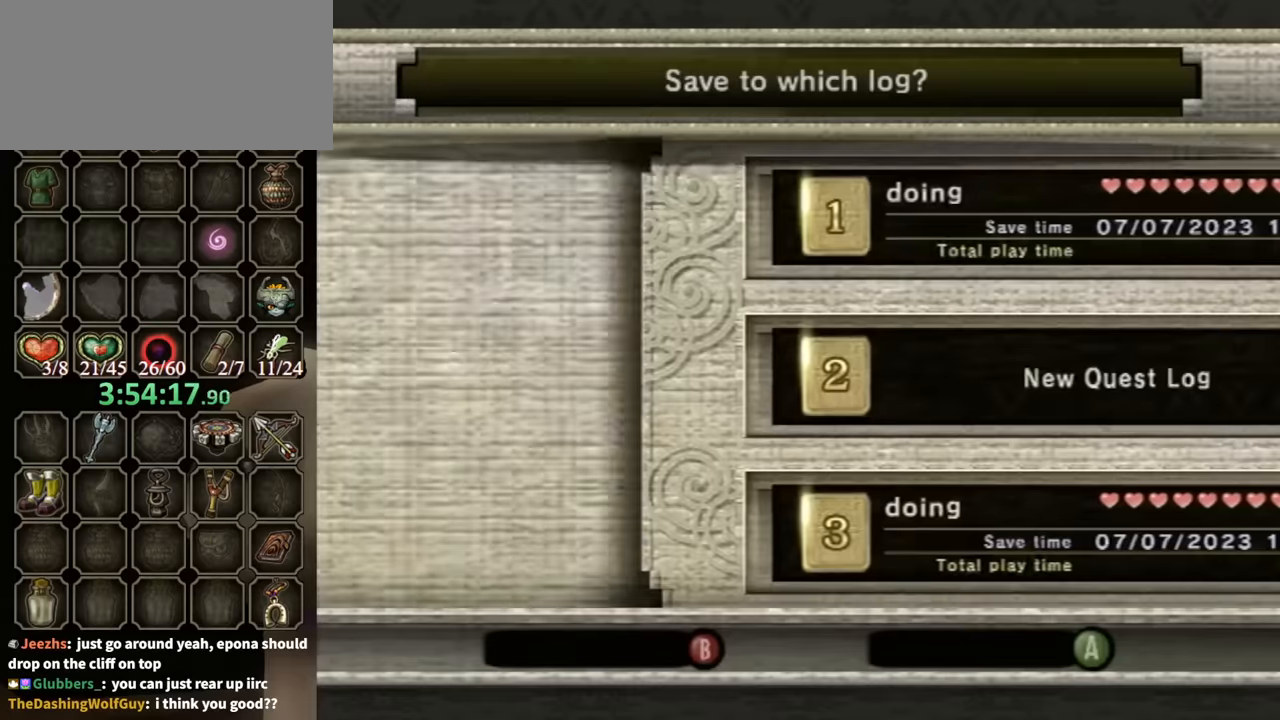
{"buttons": [], "left_stick": "center", "right_stick": "center", "events": []}
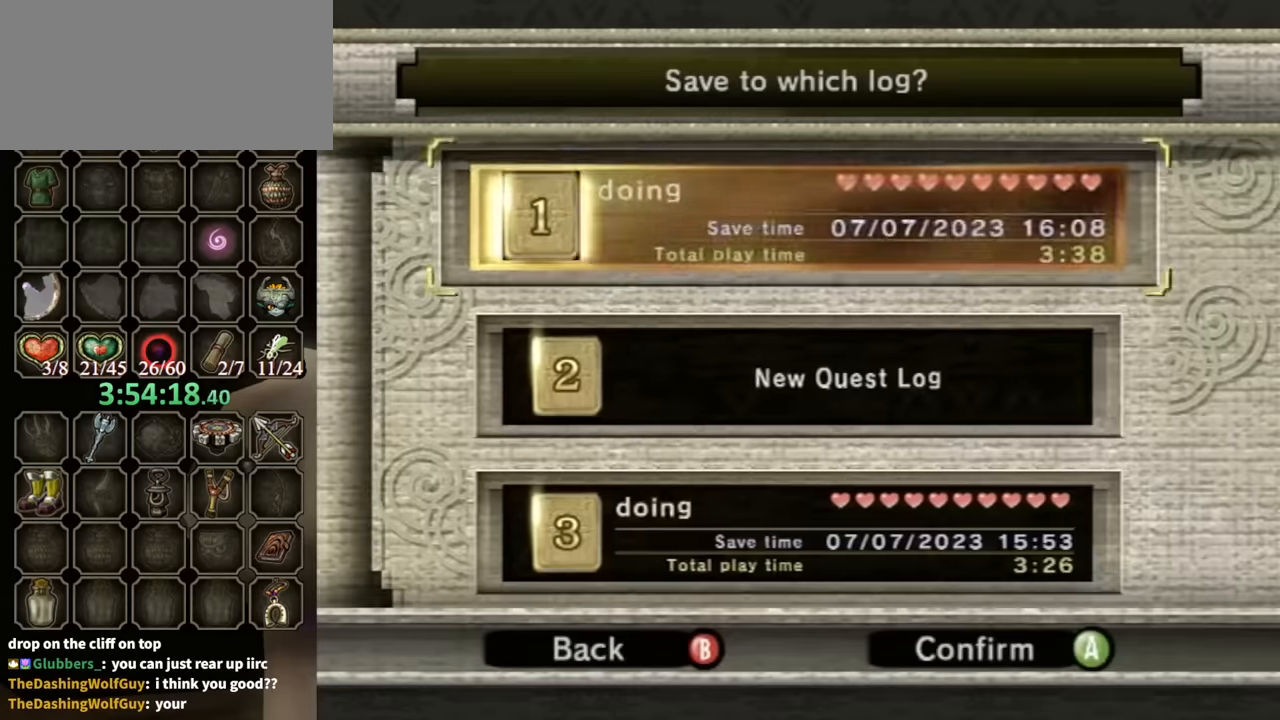
{"buttons": [], "left_stick": "center", "right_stick": "center", "events": [[34, "A", "down"], [167, "A", "up"], [234, "left_stick", "left"], [500, "left_stick", "center"]]}